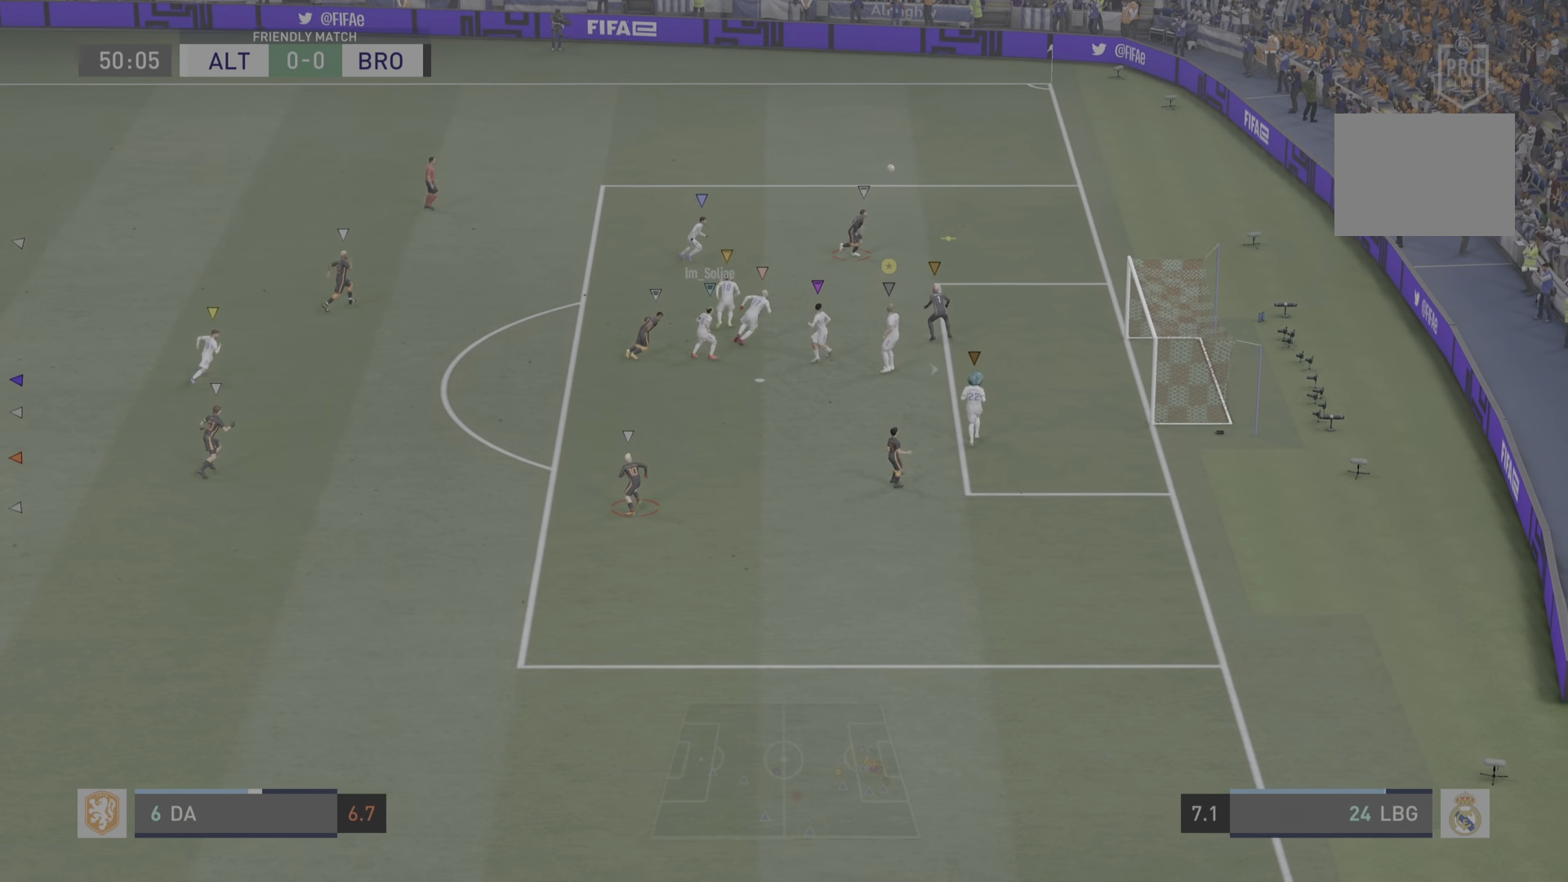
Gameplay with a controller (PlayStation layout); each line is a JSON object with the inputs held at the frame after it. "events" lists button and stick changes between this image and that frame as [ms after this image, input, new state], when the widget could be followed in between. Not read: L3 R3.
{"buttons": ["R2"], "left_stick": "right", "right_stick": "center", "events": [[233, "left_stick", "center"], [250, "R2", "down"], [483, "left_stick", "right"]]}
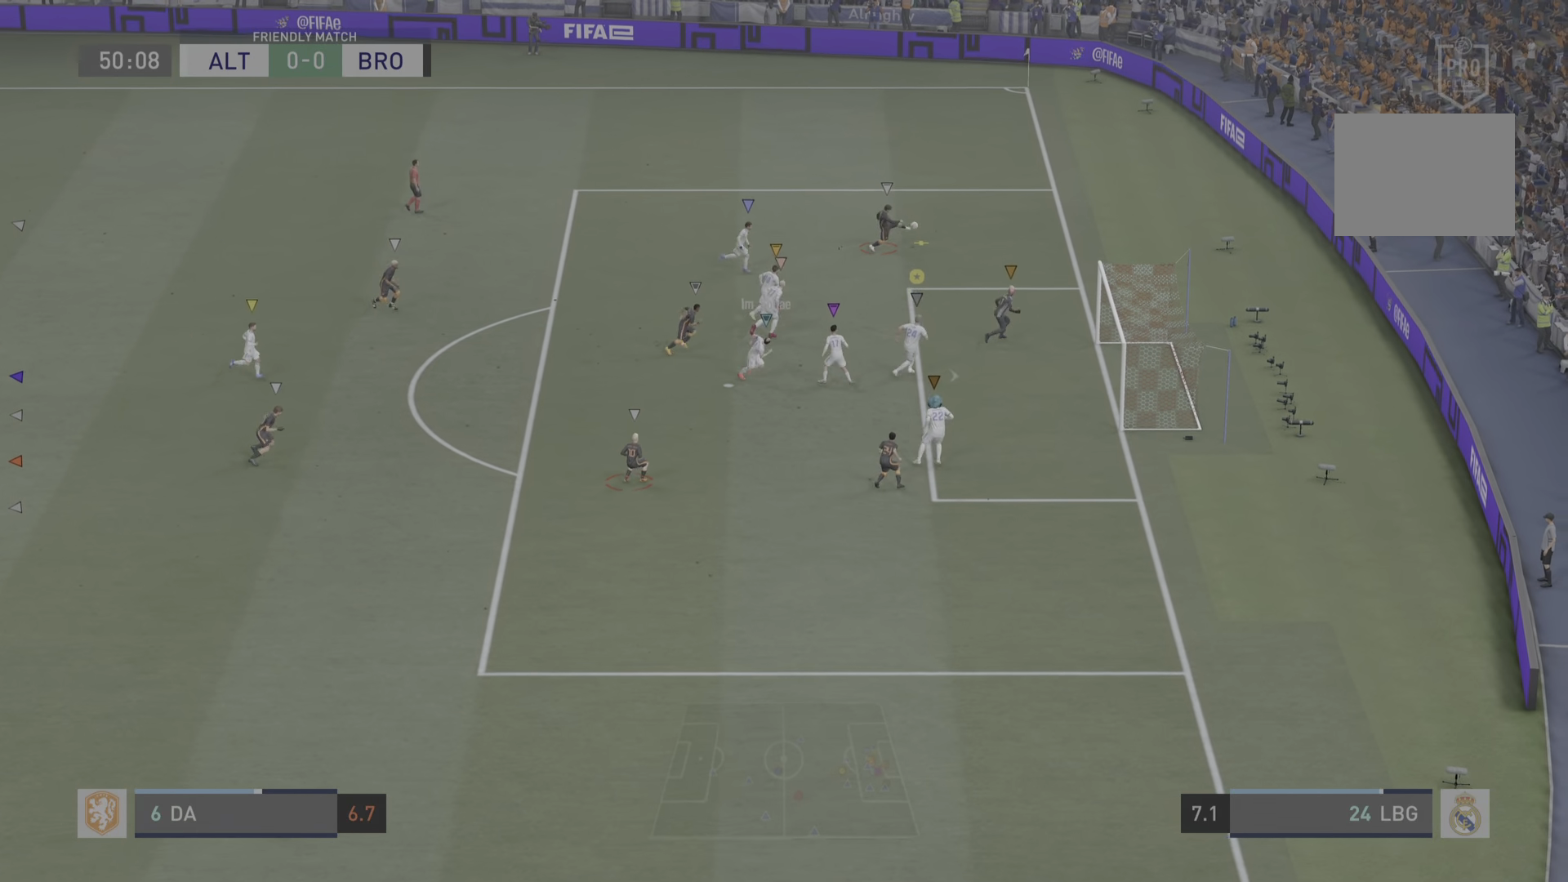
{"buttons": ["R2"], "left_stick": "center", "right_stick": "center", "events": [[184, "left_stick", "center"]]}
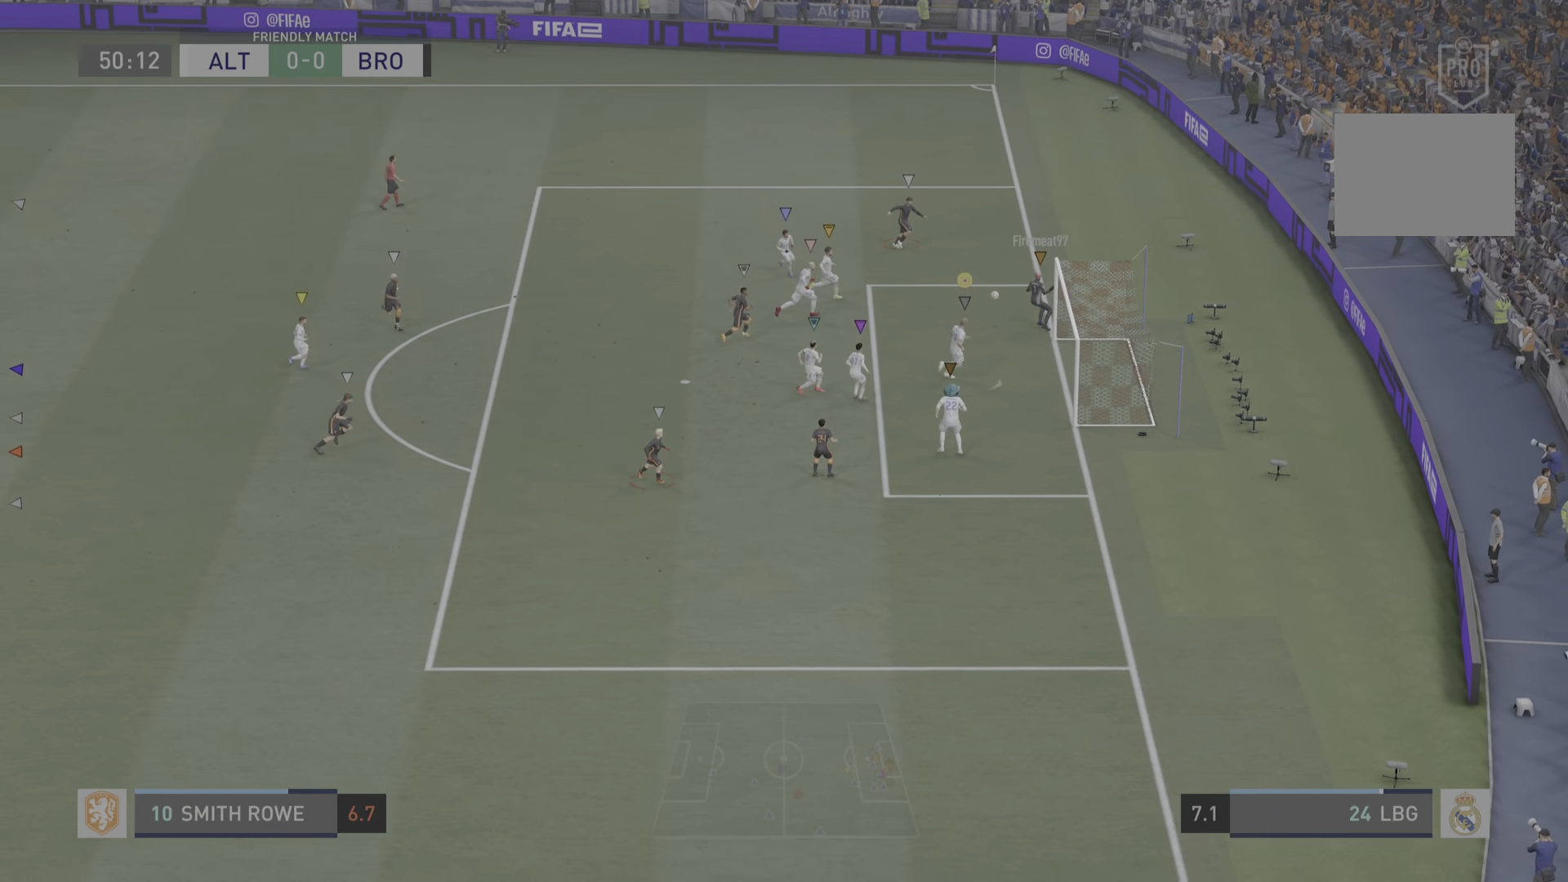
{"buttons": [], "left_stick": "center", "right_stick": "center", "events": [[83, "left_stick", "down-right"], [233, "R2", "up"], [250, "left_stick", "center"]]}
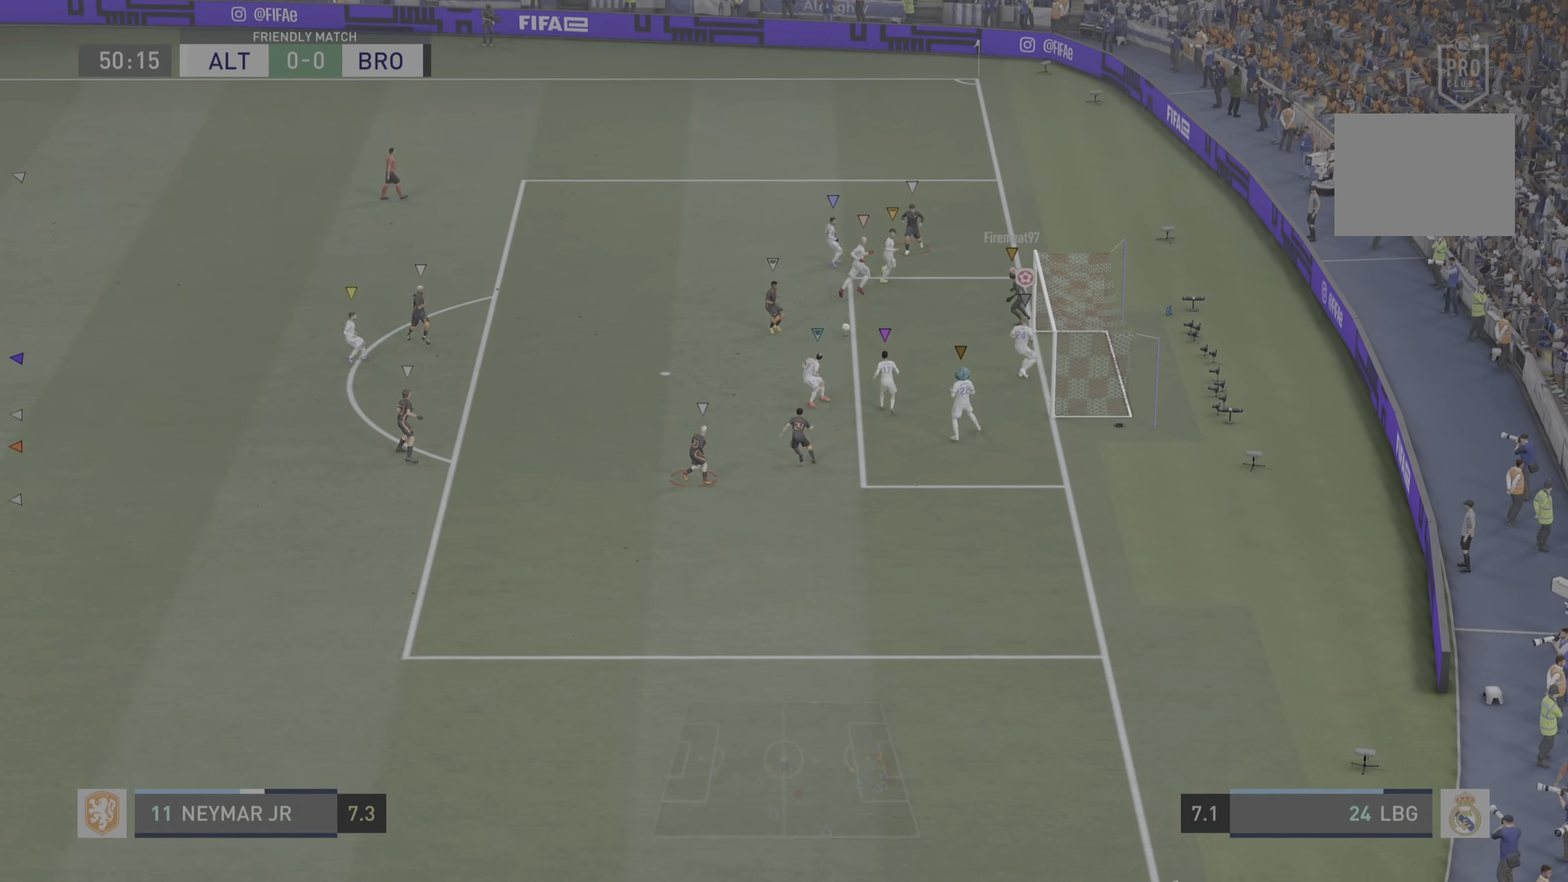
{"buttons": ["L2"], "left_stick": "up-left", "right_stick": "center", "events": [[167, "left_stick", "up-left"], [250, "L2", "down"], [250, "left_stick", "up"], [434, "left_stick", "up-left"]]}
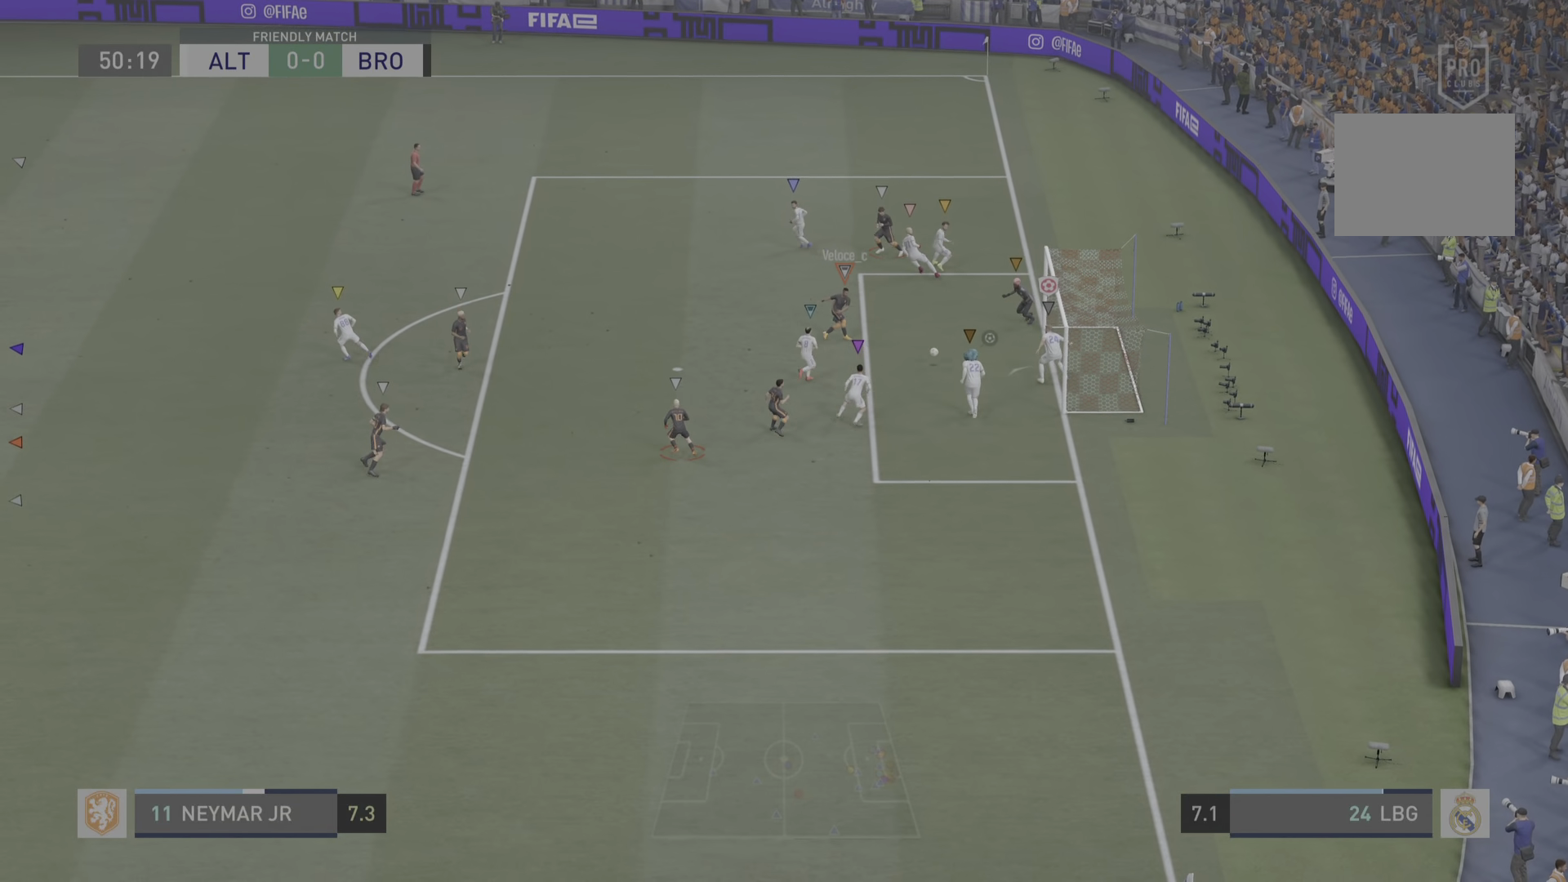
{"buttons": [], "left_stick": "center", "right_stick": "center", "events": [[133, "CIRCLE", "down"], [266, "CIRCLE", "up"], [350, "L2", "up"], [367, "left_stick", "center"]]}
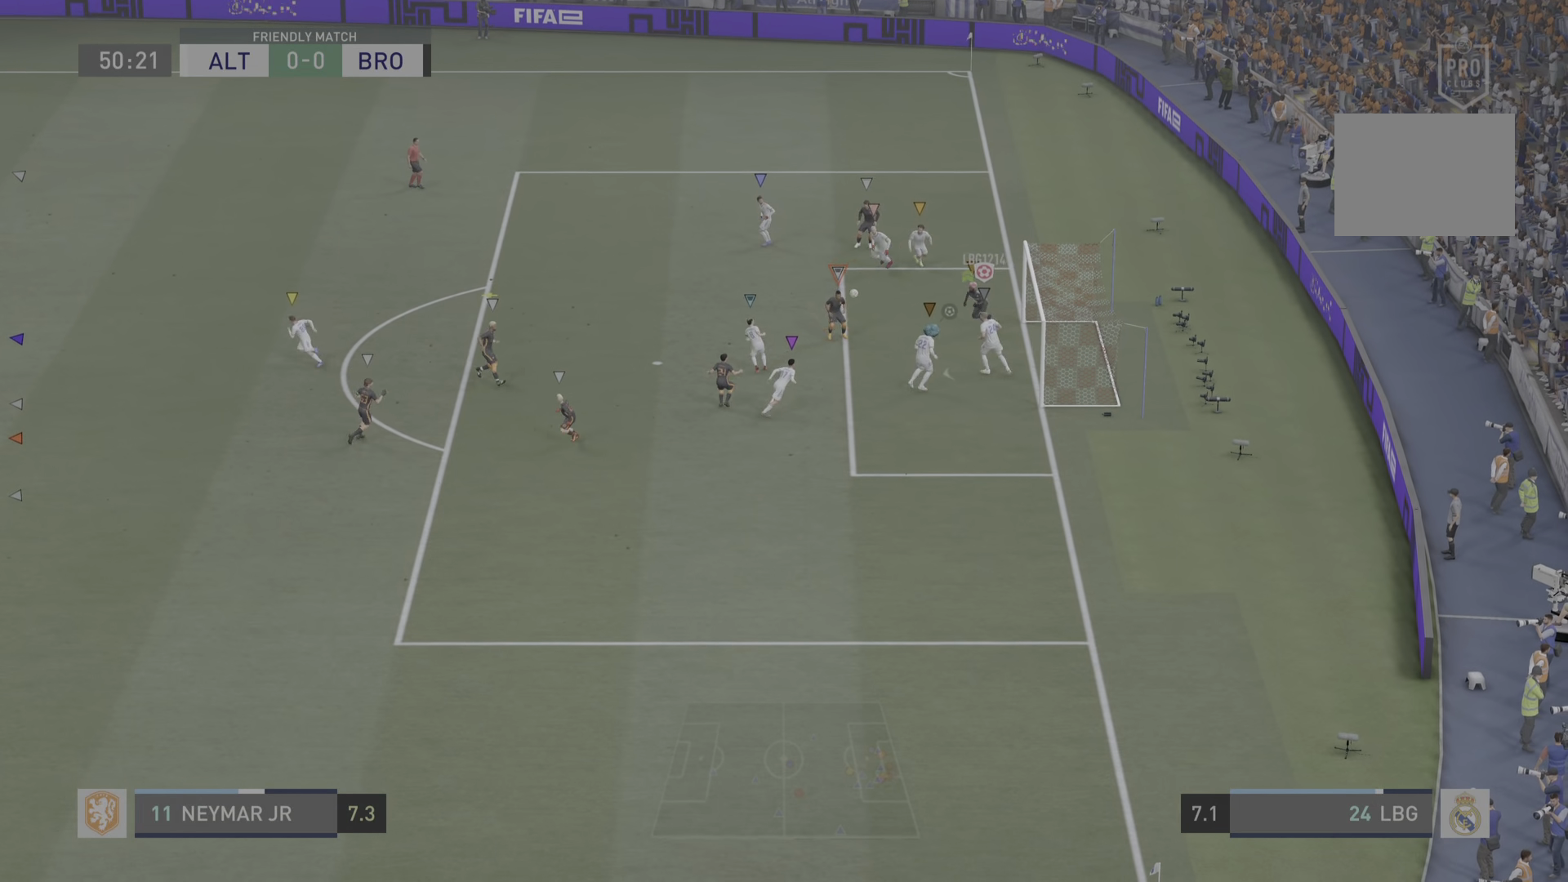
{"buttons": [], "left_stick": "down-left", "right_stick": "center", "events": [[167, "left_stick", "left"], [300, "left_stick", "down-left"]]}
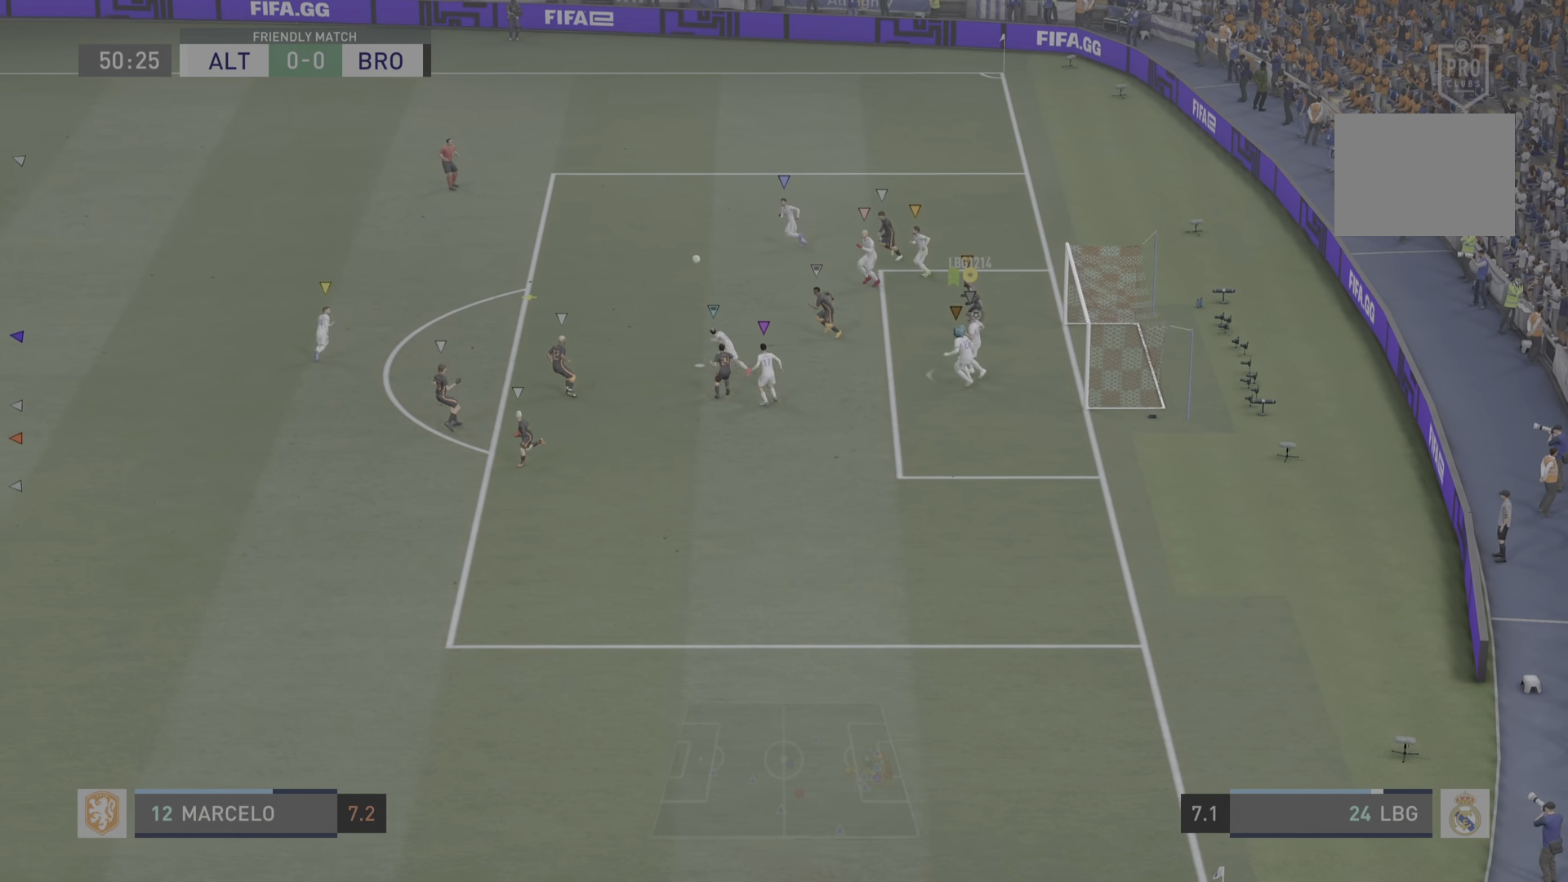
{"buttons": [], "left_stick": "up-left", "right_stick": "center", "events": [[33, "left_stick", "up-left"]]}
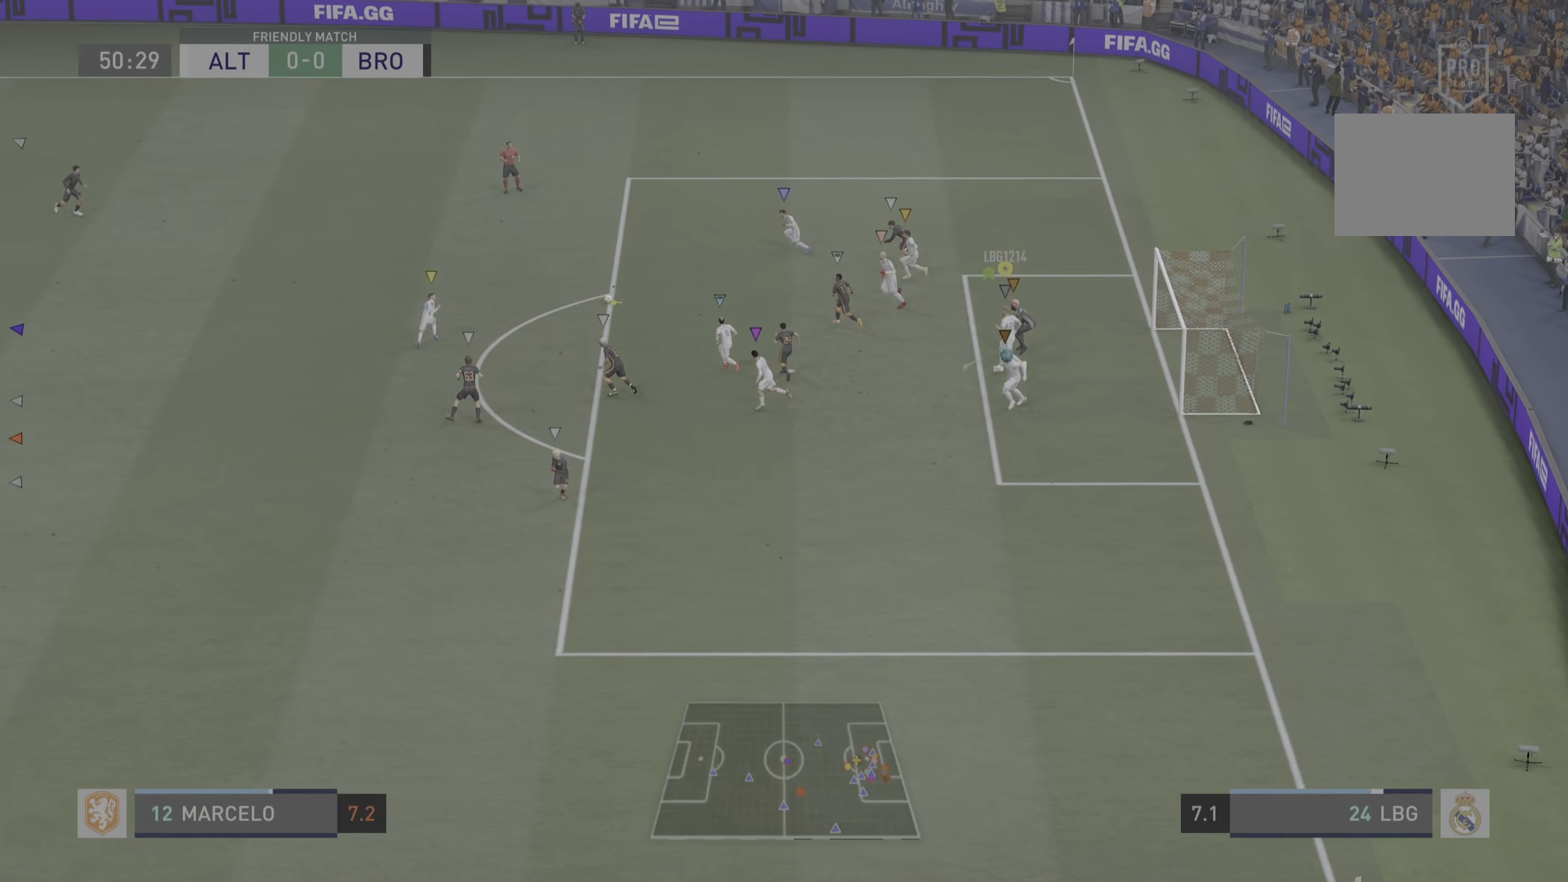
{"buttons": [], "left_stick": "left", "right_stick": "center", "events": [[83, "R2", "down"], [334, "left_stick", "left"], [451, "R2", "up"]]}
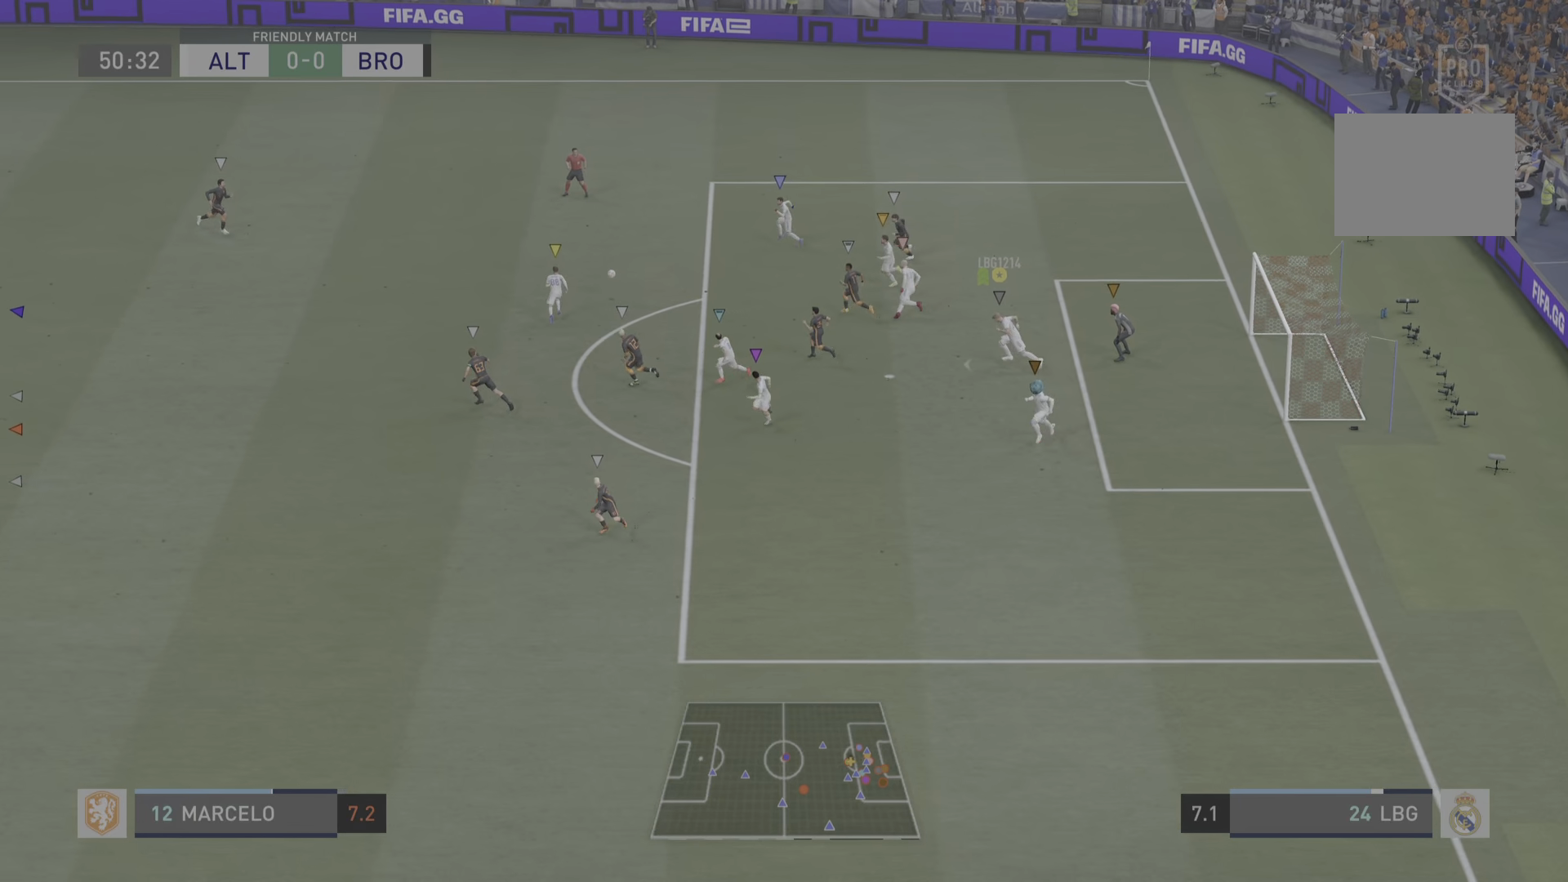
{"buttons": [], "left_stick": "left", "right_stick": "center", "events": []}
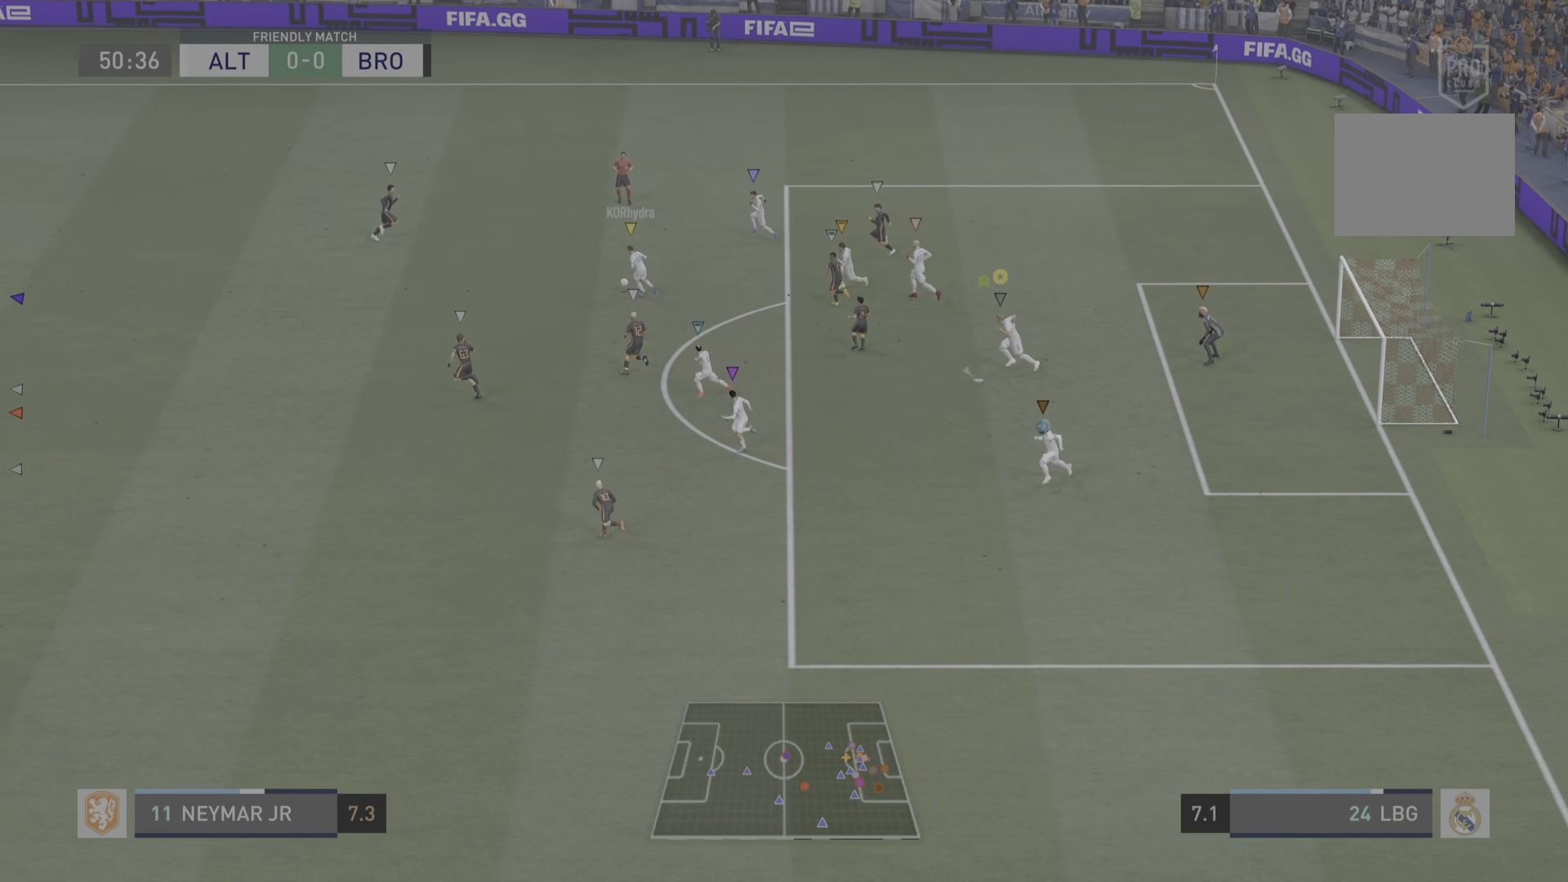
{"buttons": [], "left_stick": "left", "right_stick": "center", "events": []}
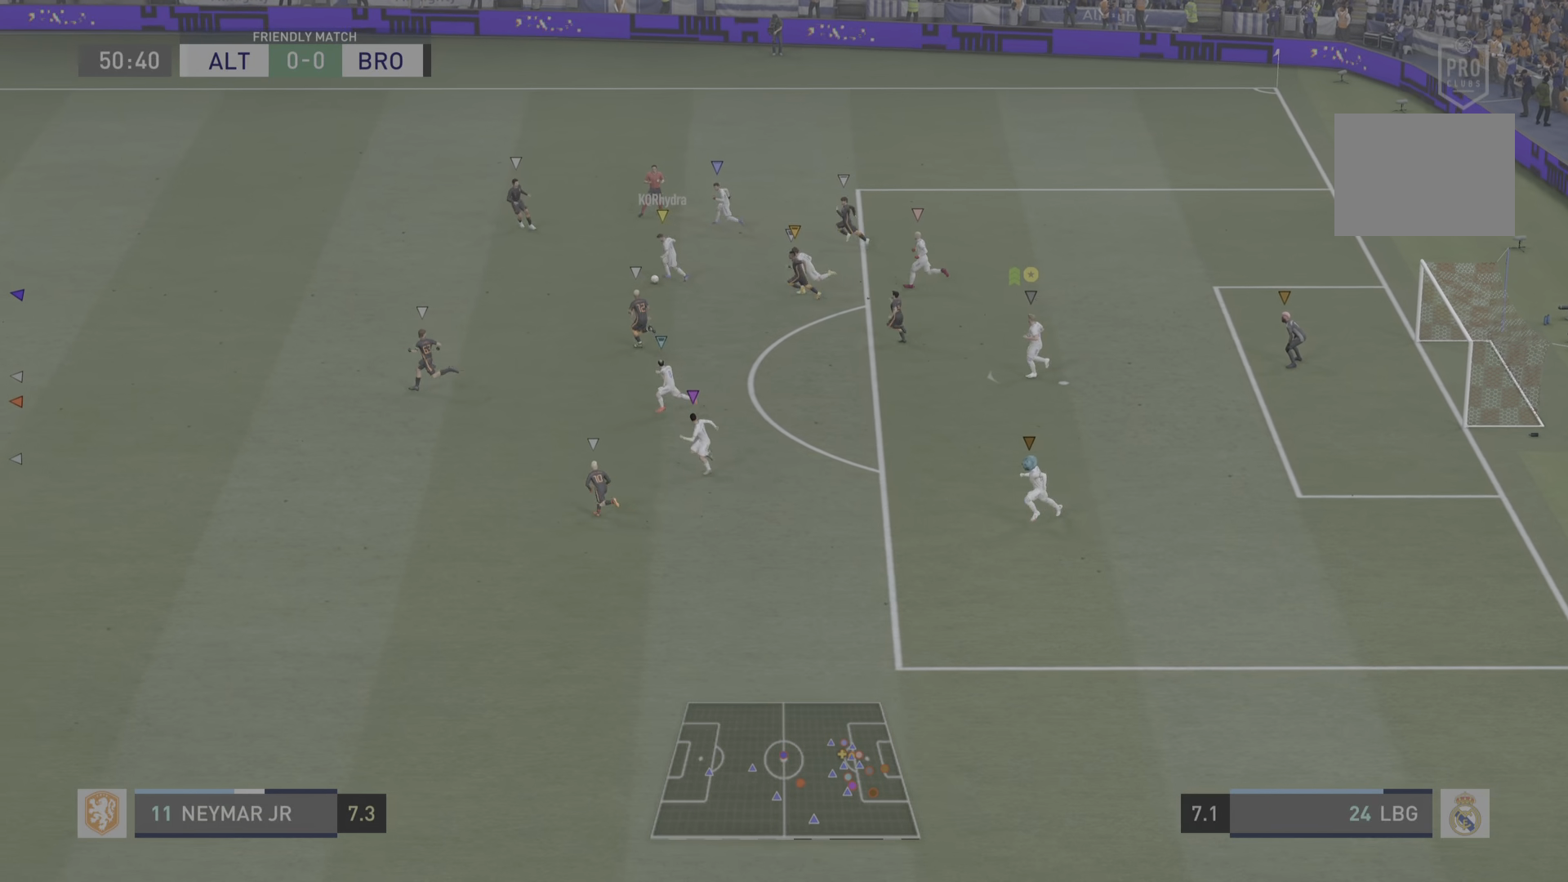
{"buttons": [], "left_stick": "left", "right_stick": "center", "events": []}
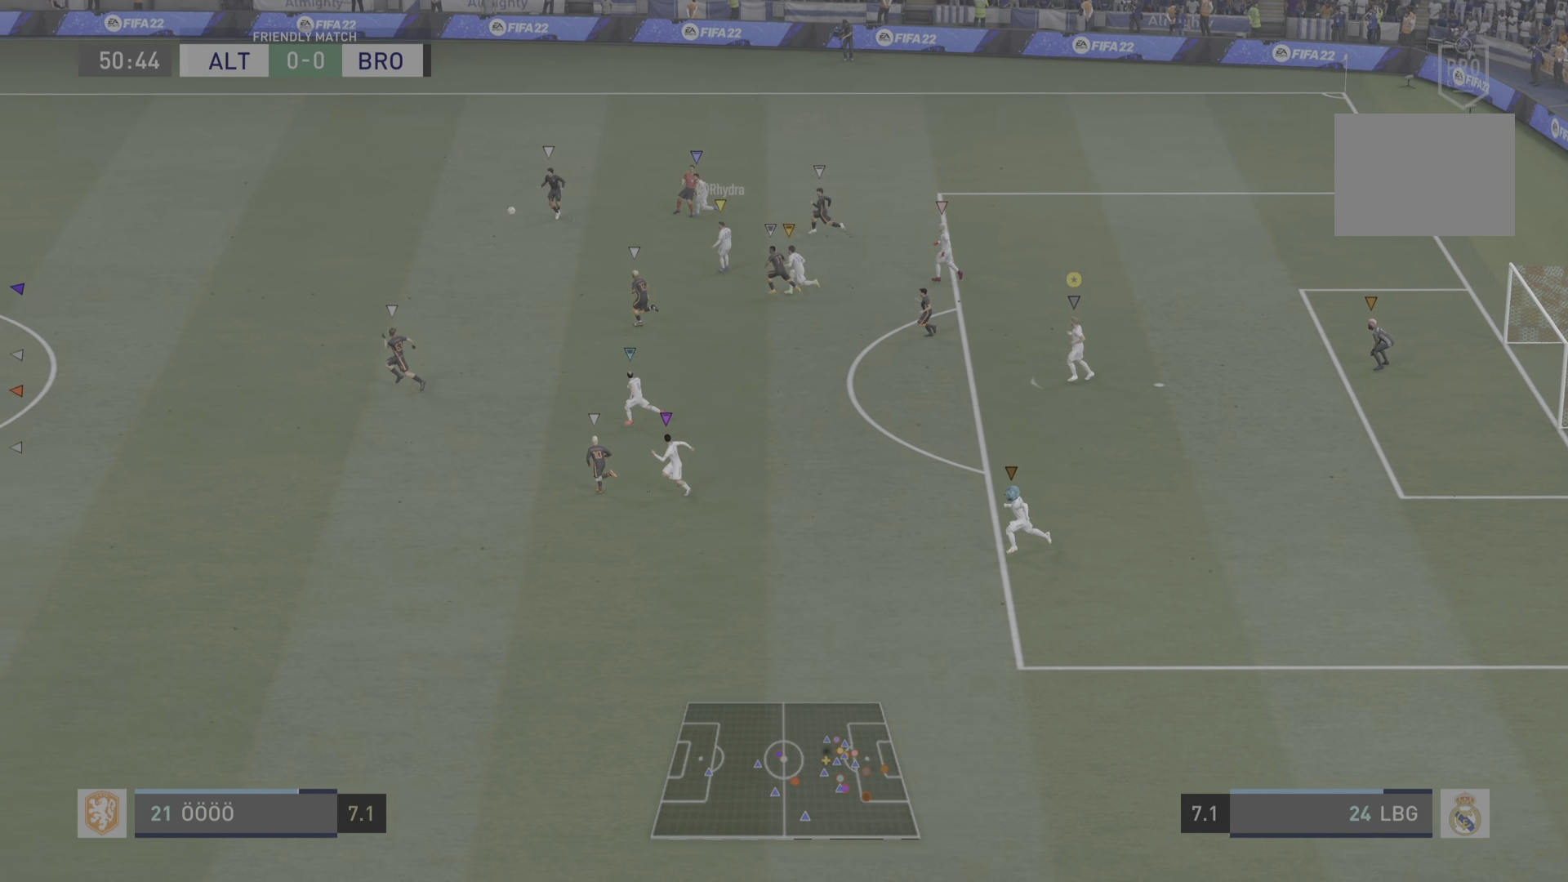
{"buttons": [], "left_stick": "left", "right_stick": "center", "events": []}
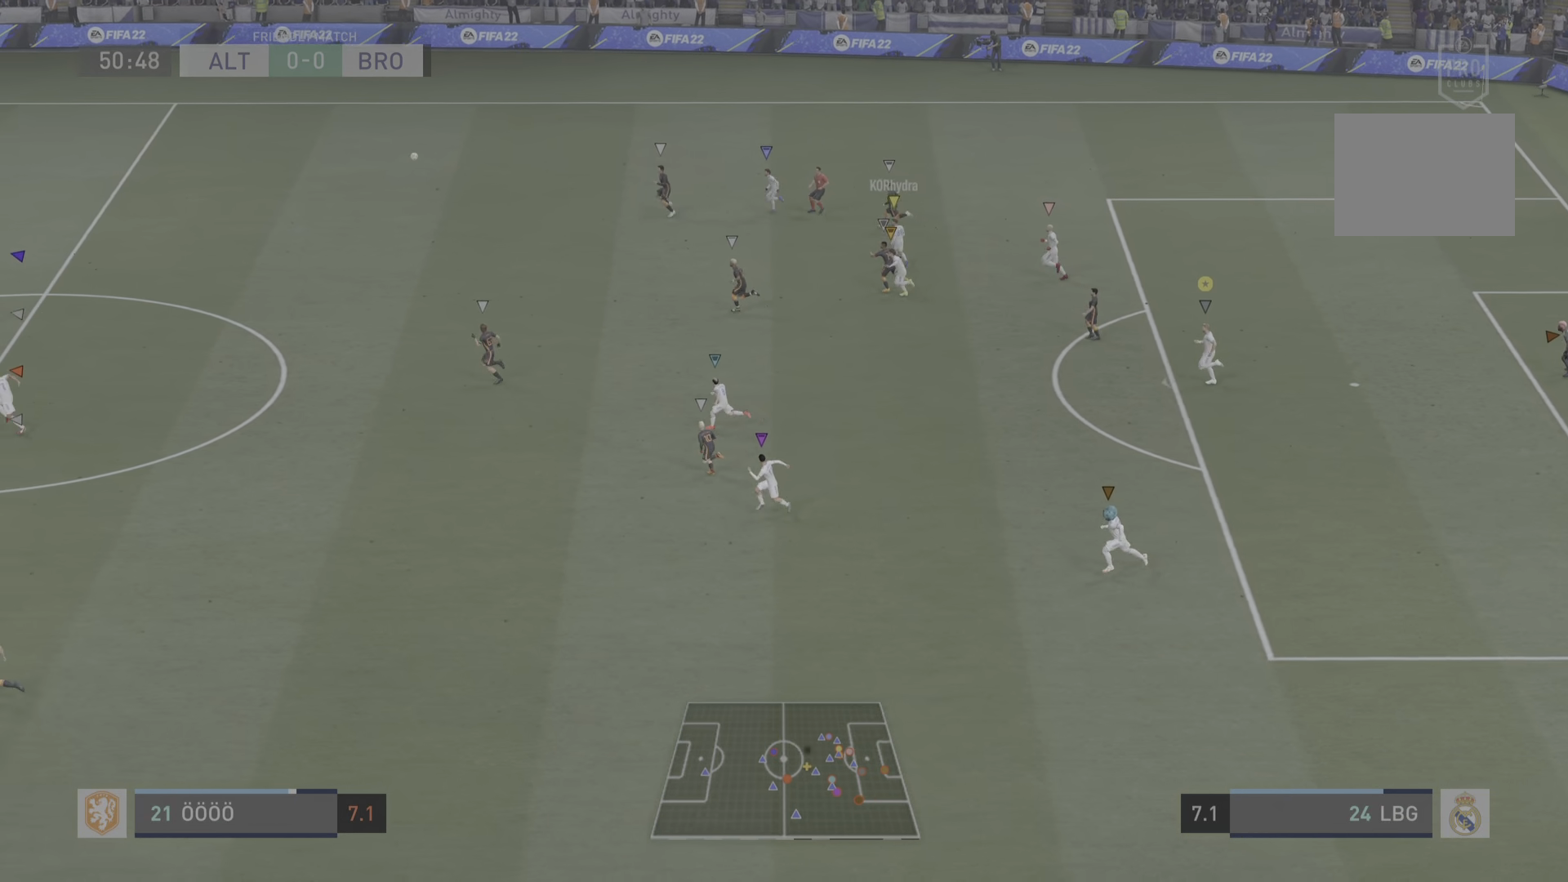
{"buttons": [], "left_stick": "left", "right_stick": "center", "events": []}
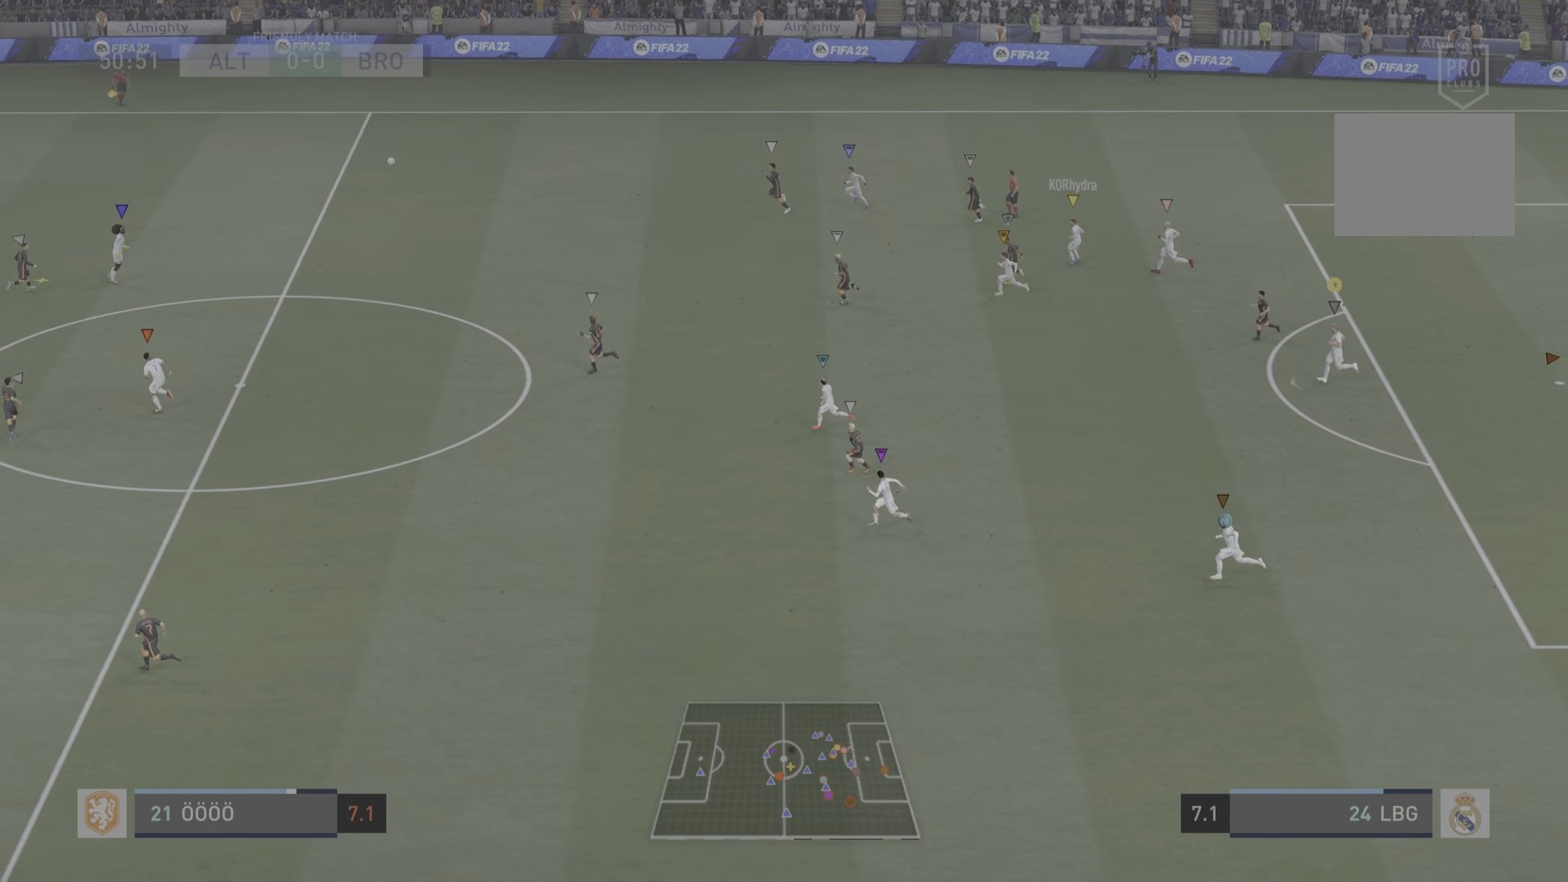
{"buttons": [], "left_stick": "left", "right_stick": "center", "events": []}
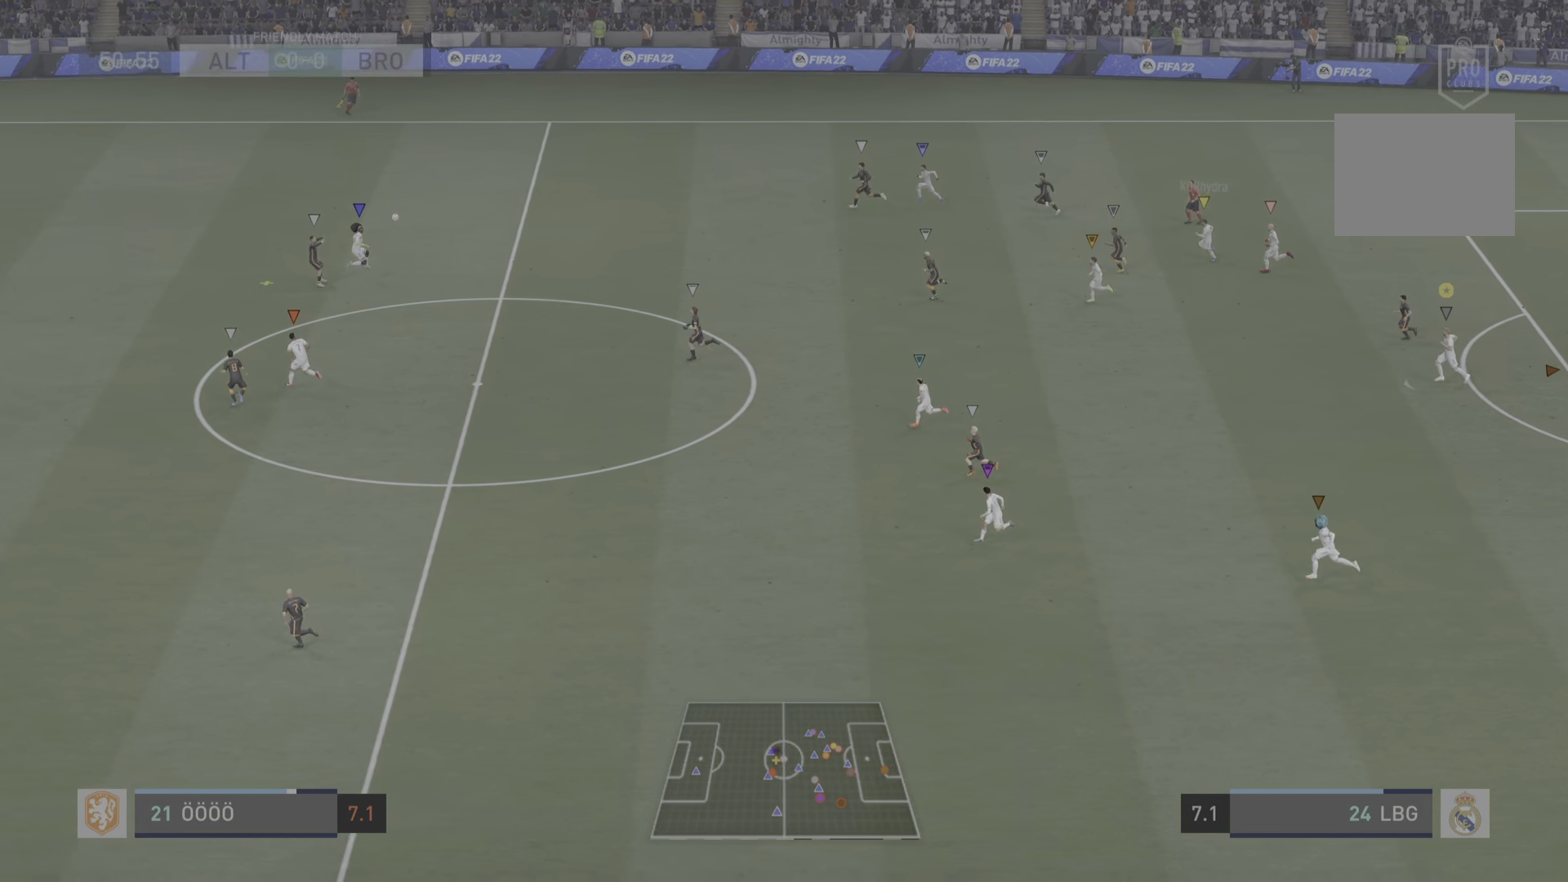
{"buttons": [], "left_stick": "left", "right_stick": "center", "events": []}
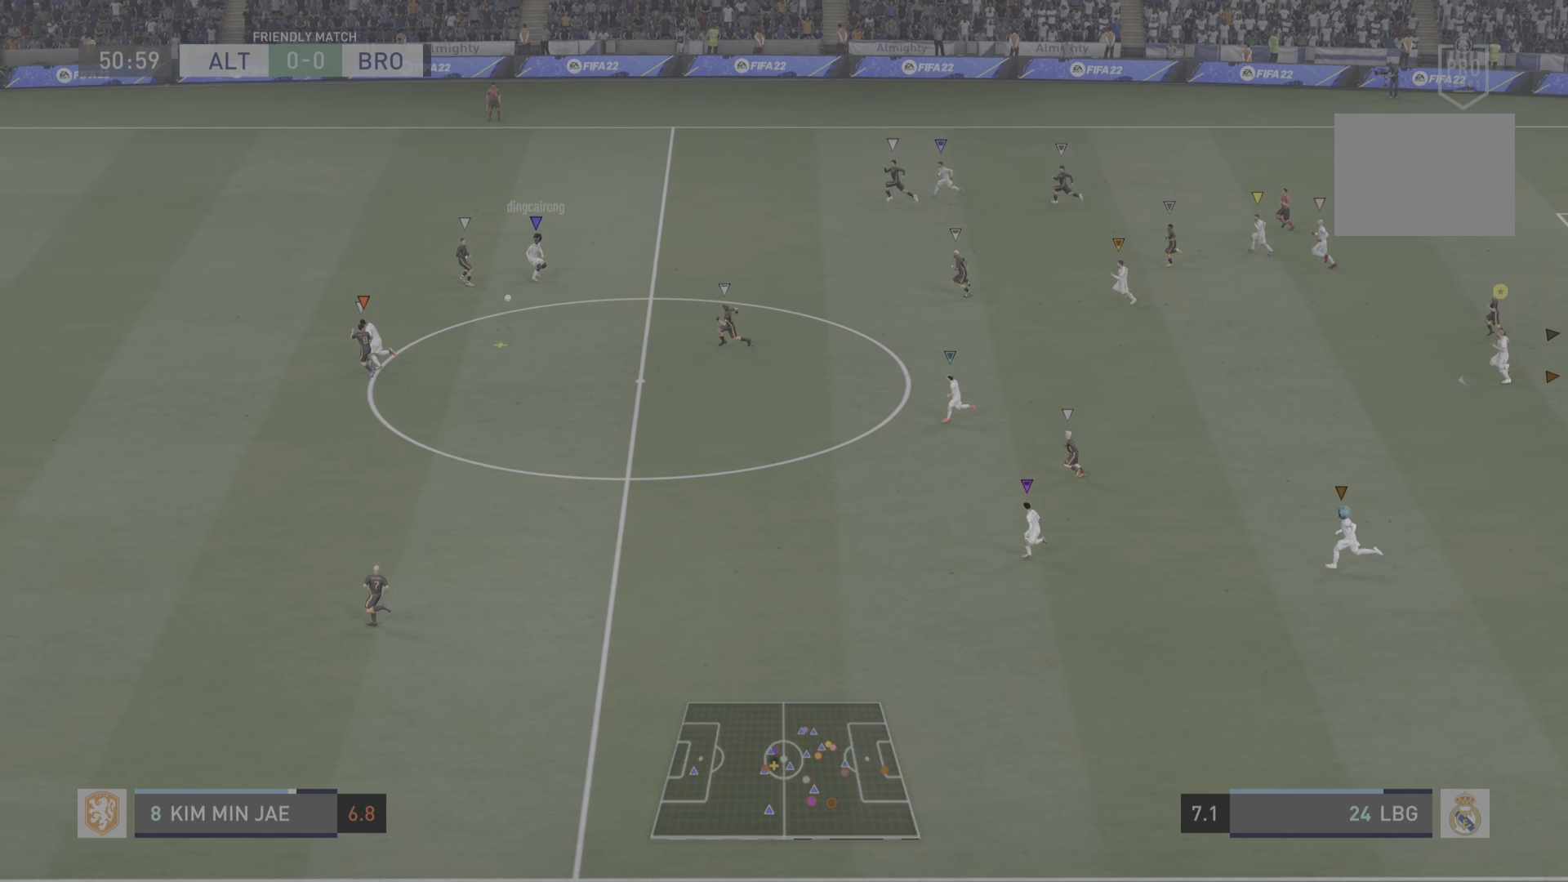
{"buttons": [], "left_stick": "left", "right_stick": "center", "events": []}
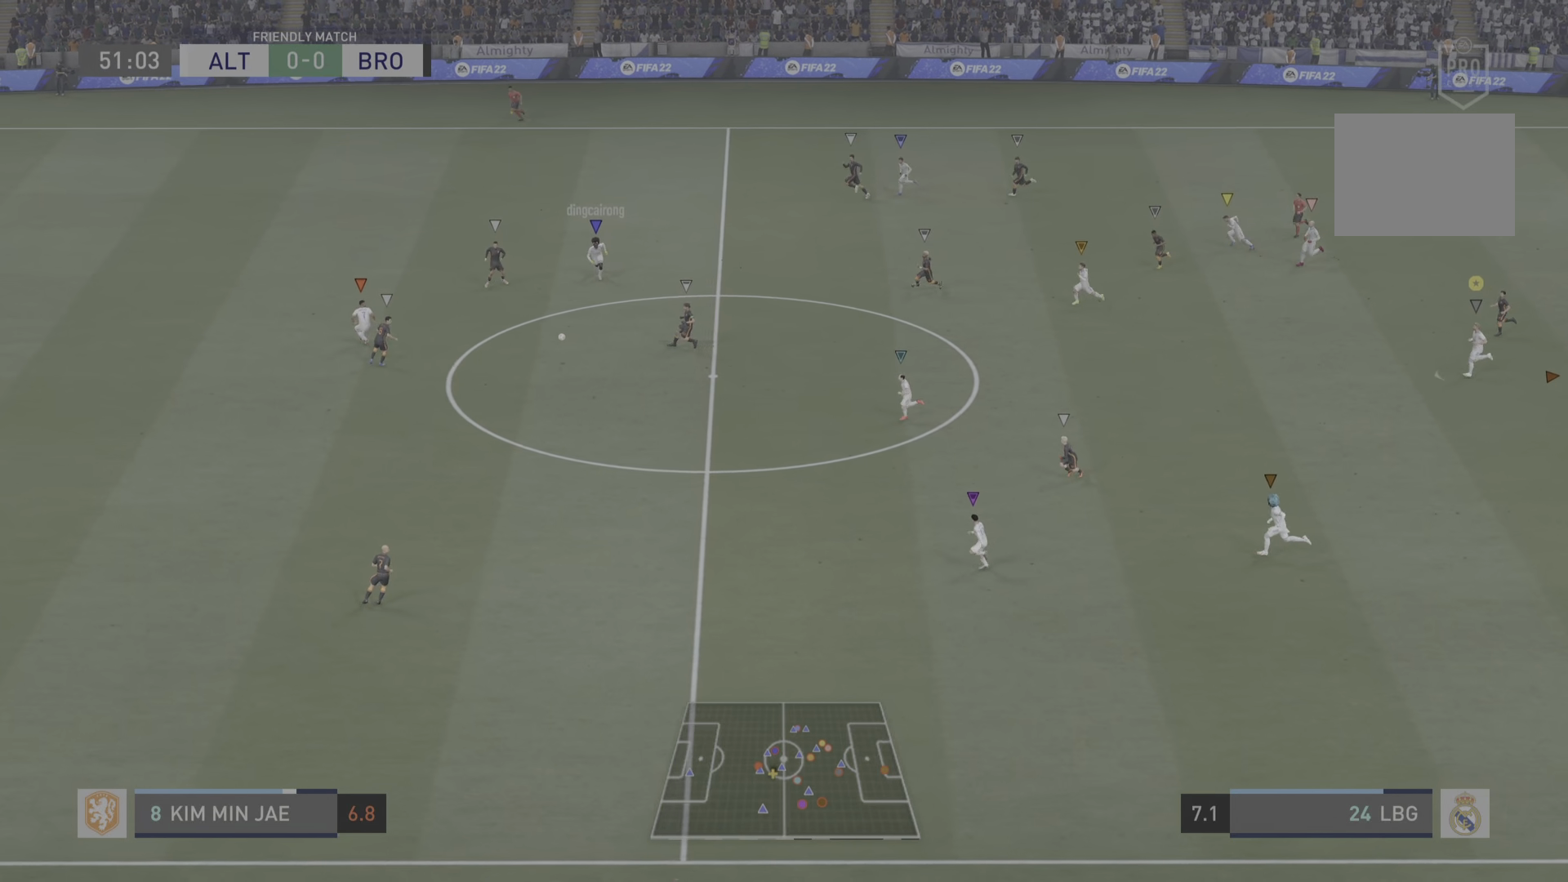
{"buttons": [], "left_stick": "left", "right_stick": "center", "events": []}
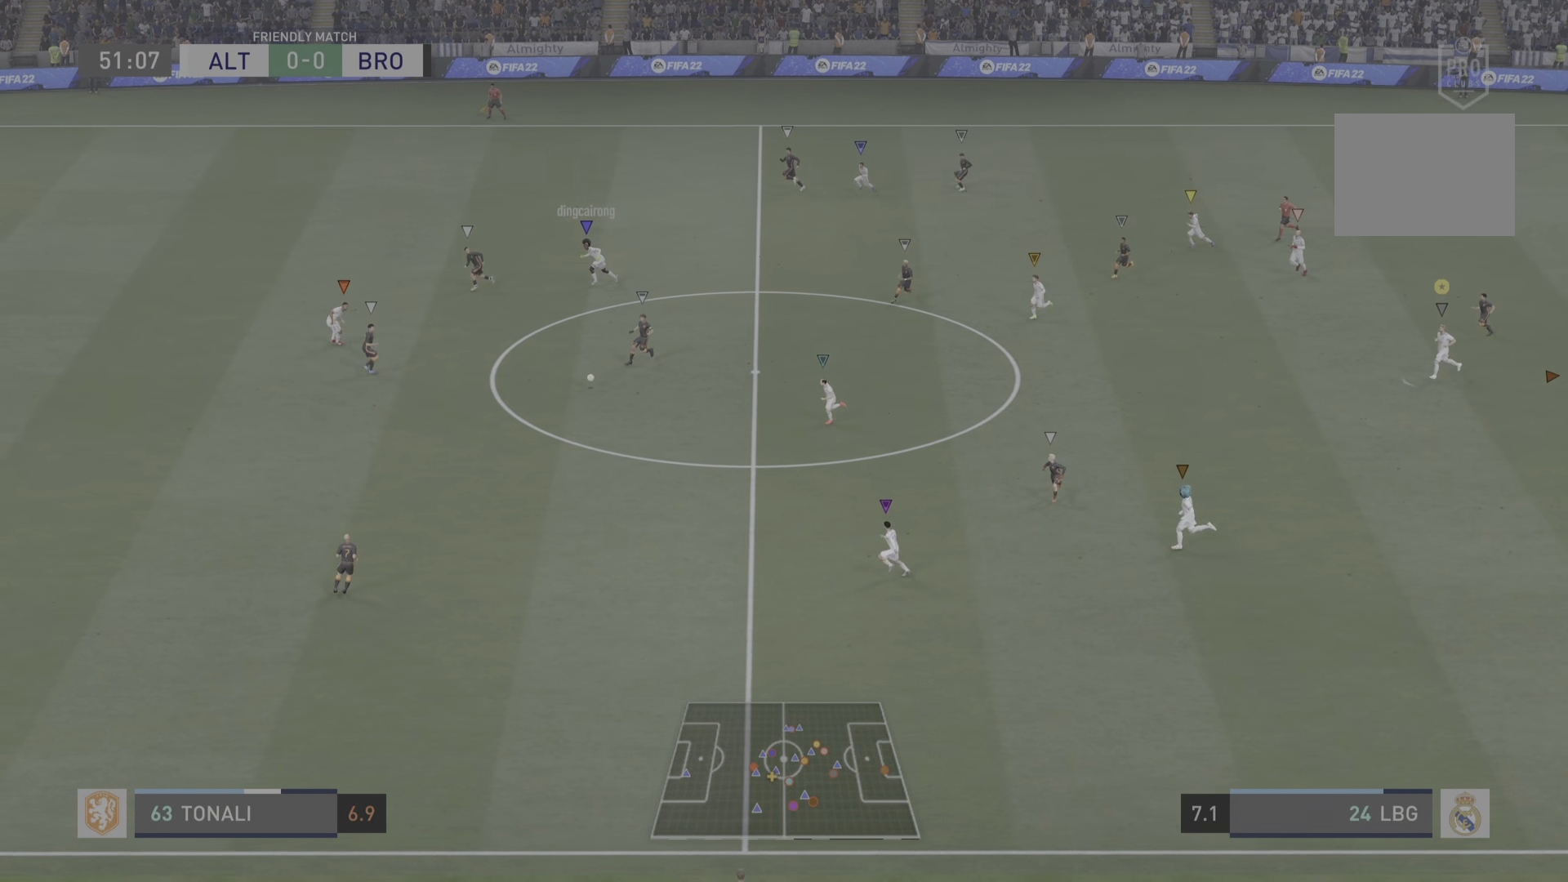
{"buttons": [], "left_stick": "left", "right_stick": "center", "events": []}